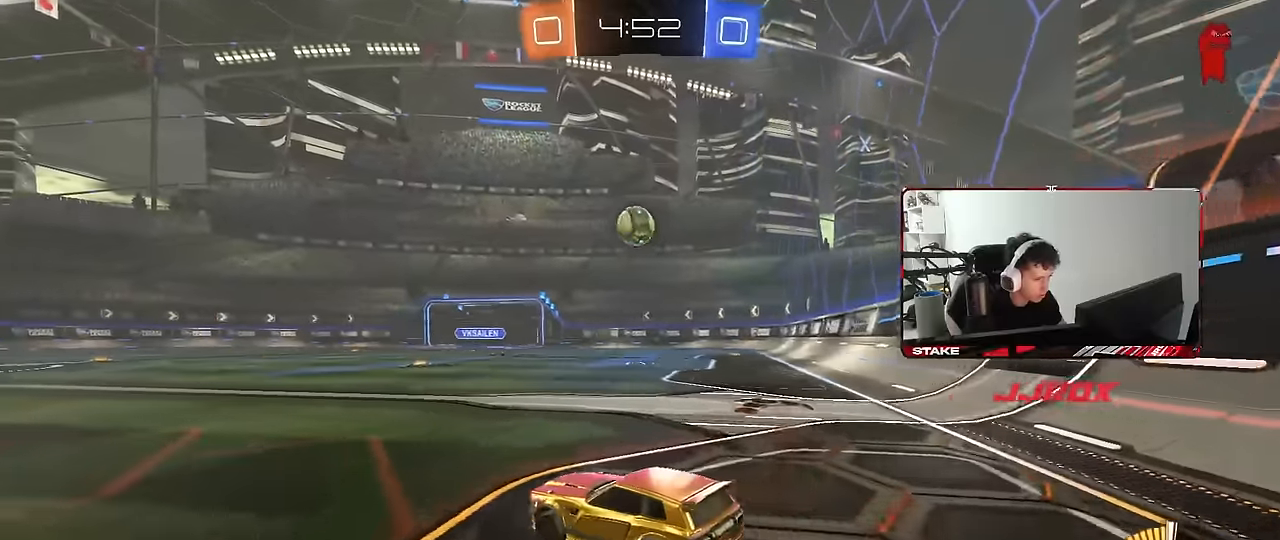
Gameplay with keyboard and mouse; each line is a JSON object with the keys and mouse buttons held at the frame after it. "events" lists presses ("down") and releases ("up") of "1", "2", "3", "4", "5", "a", "alt", "c", "caps_lock", "ctrl", "d", "e", "f", "g", "q", "r", "s", "shift", "space", "t", "tab", "v", "w", "x", "z", "mouse_left", "mouse_wheel" and "mouse_right" between this image and that frame as [ms after this image, input, new state], when the widget could be followed in between. "mouse_left", "mouse_wheel", "mouse_right" = the "left", "wheel", "right" buttons of the "mouse" list. No other keys are recorded. "wheel" means that the mouse wheel is clicked or scrolled. "mouse_move" is the direction in which the mouse moves at that frame (one of eight, or "still"), when it could be read.
{"keys": ["w"], "mouse": ["left"], "mouse_move": "still", "events": [[67, "mouse_left", "down"], [100, "d", "down"], [100, "w", "down"], [250, "d", "up"], [300, "a", "down"], [384, "a", "up"]]}
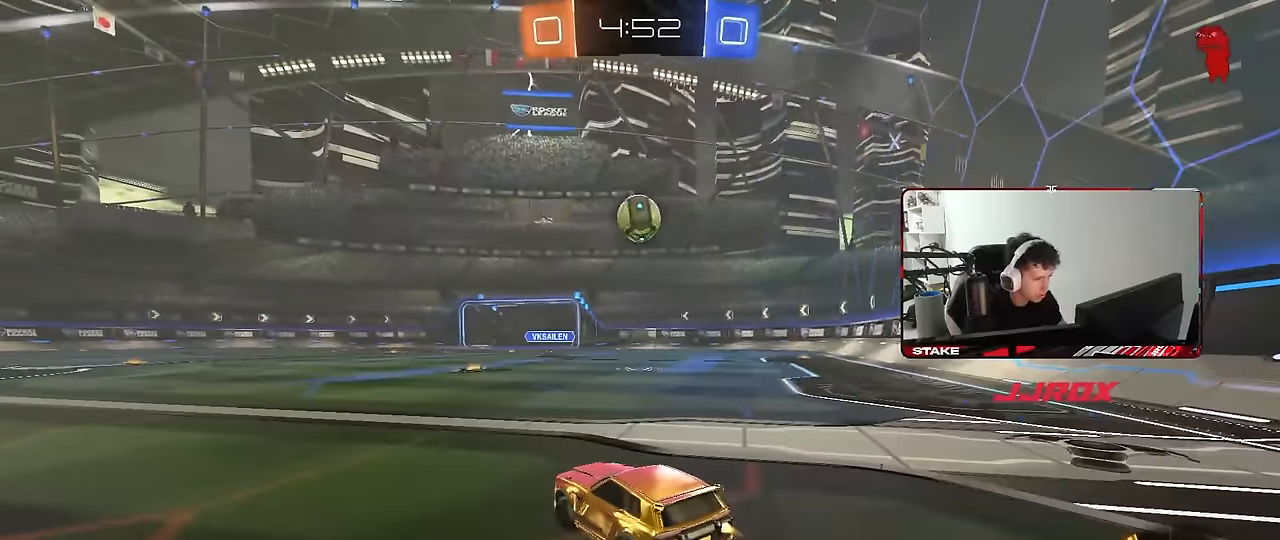
{"keys": [], "mouse": ["left"], "mouse_move": "still", "events": [[34, "d", "down"], [67, "w", "up"], [117, "mouse_right", "down"], [167, "s", "down"], [217, "a", "down"], [217, "d", "up"], [217, "shift", "down"], [300, "shift", "up"], [350, "mouse_right", "up"], [350, "s", "up"], [400, "a", "up"]]}
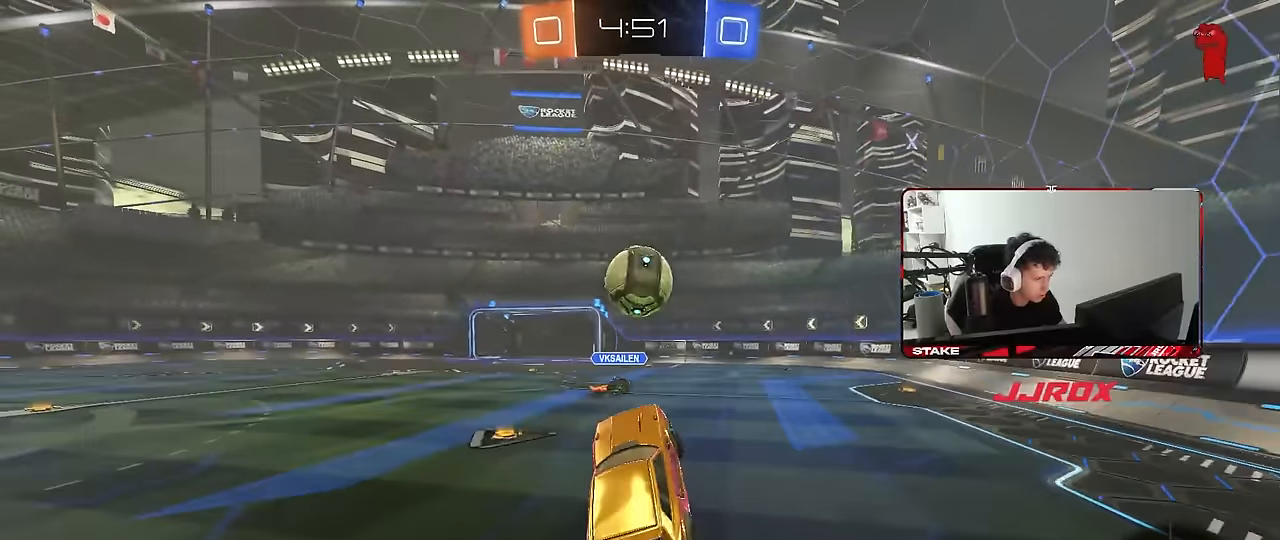
{"keys": ["a", "s", "shift"], "mouse": [], "mouse_move": "still", "events": [[84, "a", "down"], [184, "shift", "down"], [184, "w", "down"], [234, "mouse_right", "down"], [267, "s", "down"], [317, "w", "up"], [400, "mouse_right", "up"], [417, "mouse_left", "up"]]}
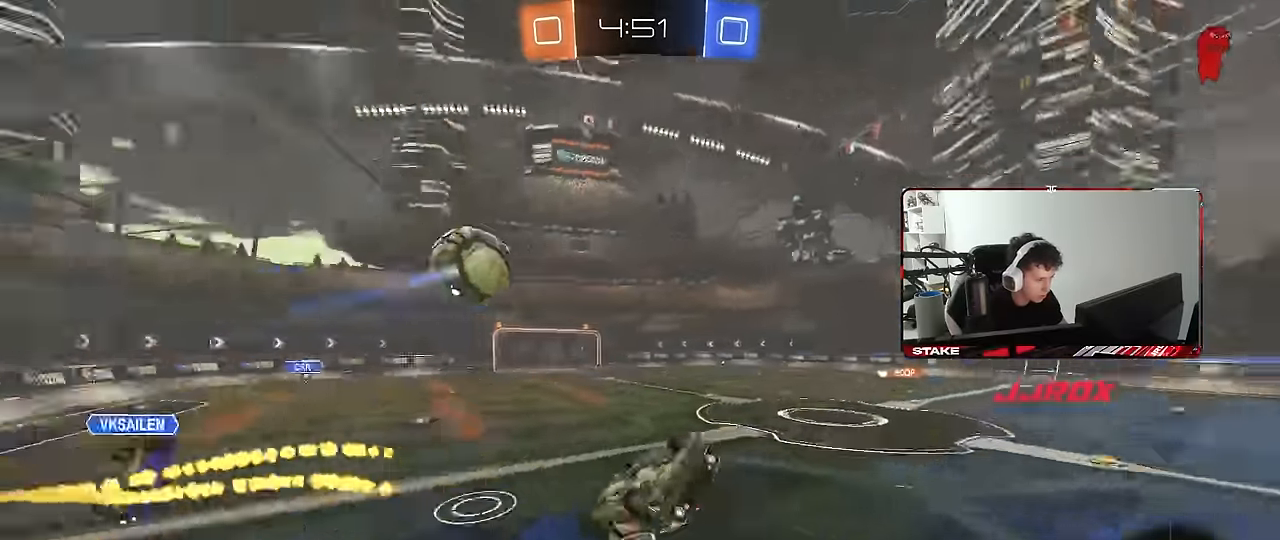
{"keys": ["s"], "mouse": [], "mouse_move": "still", "events": [[200, "s", "up"], [334, "s", "down"], [384, "shift", "up"], [484, "a", "up"]]}
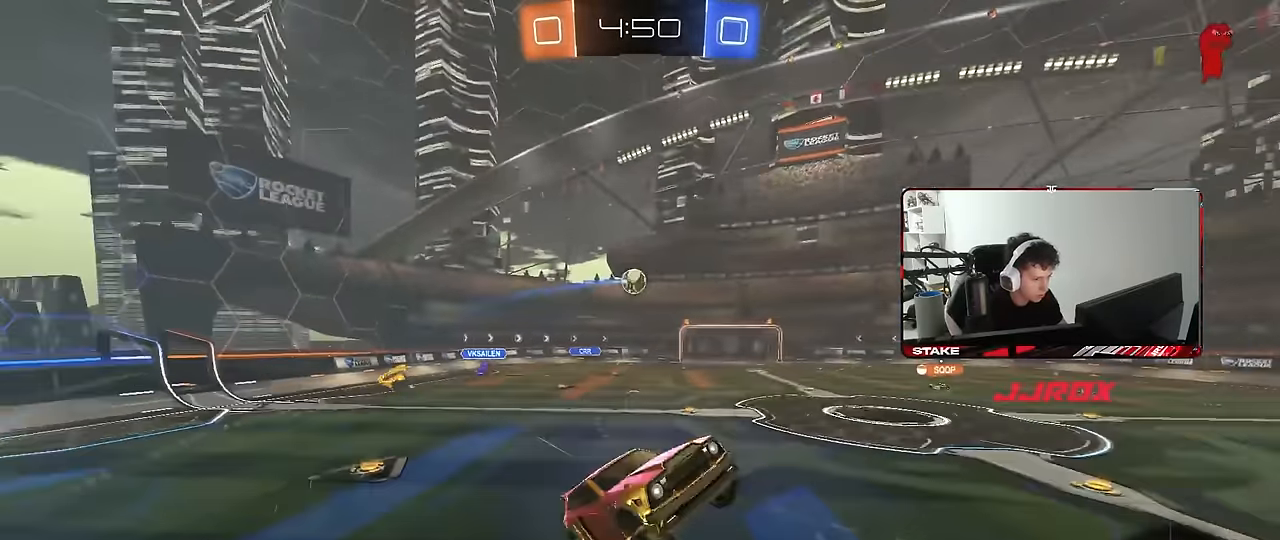
{"keys": [], "mouse": [], "mouse_move": "still", "events": [[34, "s", "up"], [300, "a", "down"], [400, "a", "up"]]}
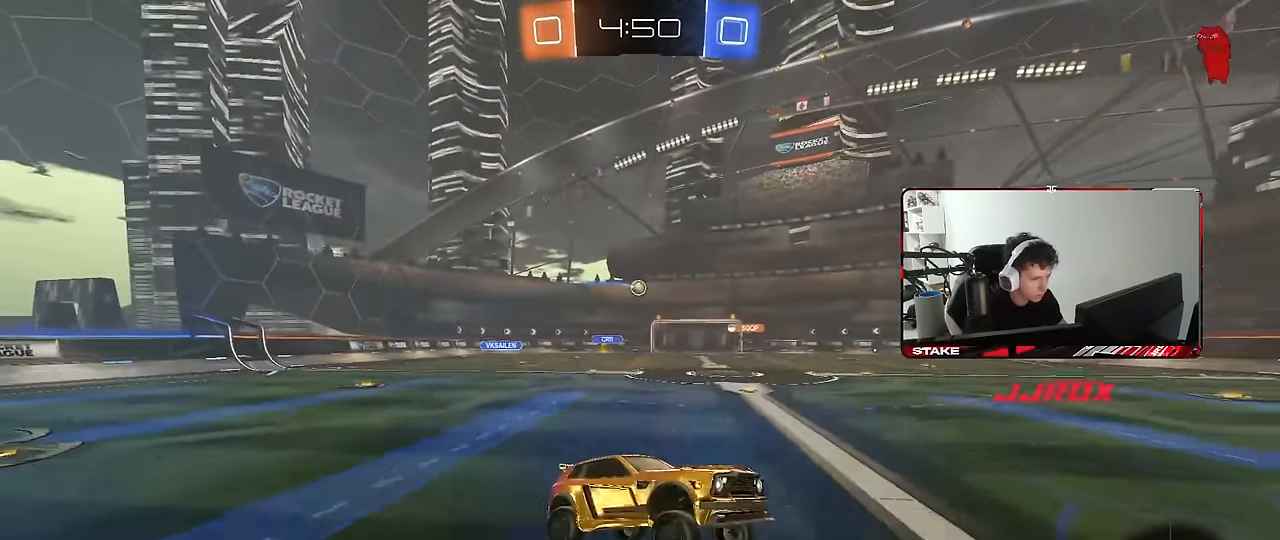
{"keys": ["a", "w"], "mouse": [], "mouse_move": "still", "events": [[184, "a", "down"], [184, "w", "down"], [317, "shift", "down"], [367, "shift", "up"]]}
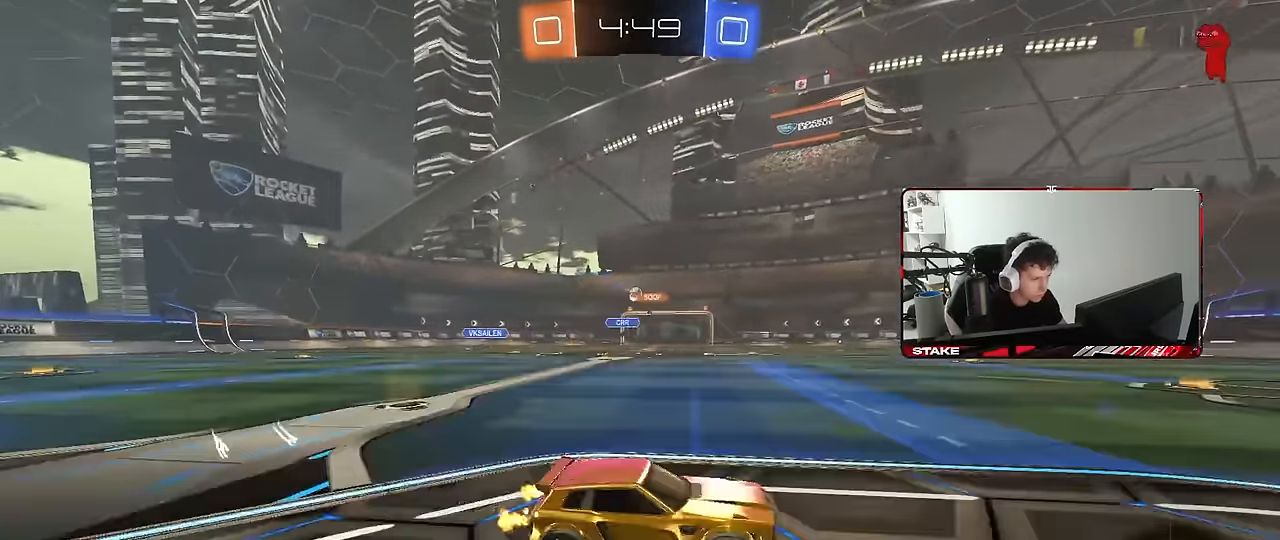
{"keys": ["w"], "mouse": [], "mouse_move": "still", "events": [[17, "mouse_left", "down"], [284, "mouse_left", "up"], [334, "shift", "down"], [434, "shift", "up"], [484, "a", "up"]]}
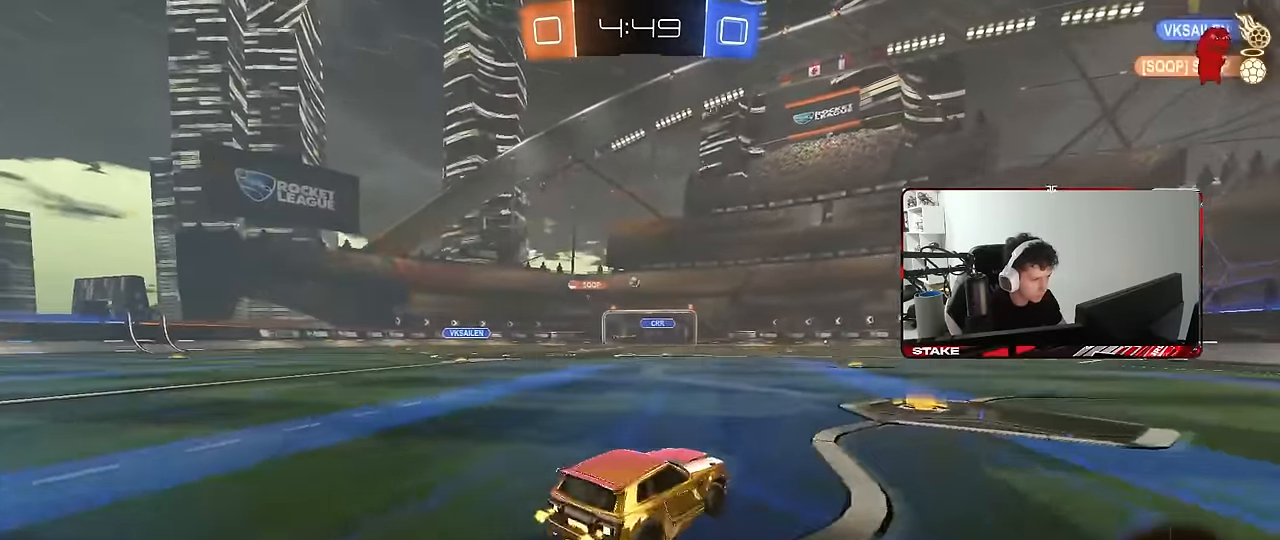
{"keys": ["a", "w"], "mouse": [], "mouse_move": "still", "events": [[67, "mouse_left", "down"], [267, "a", "down"], [450, "mouse_left", "up"]]}
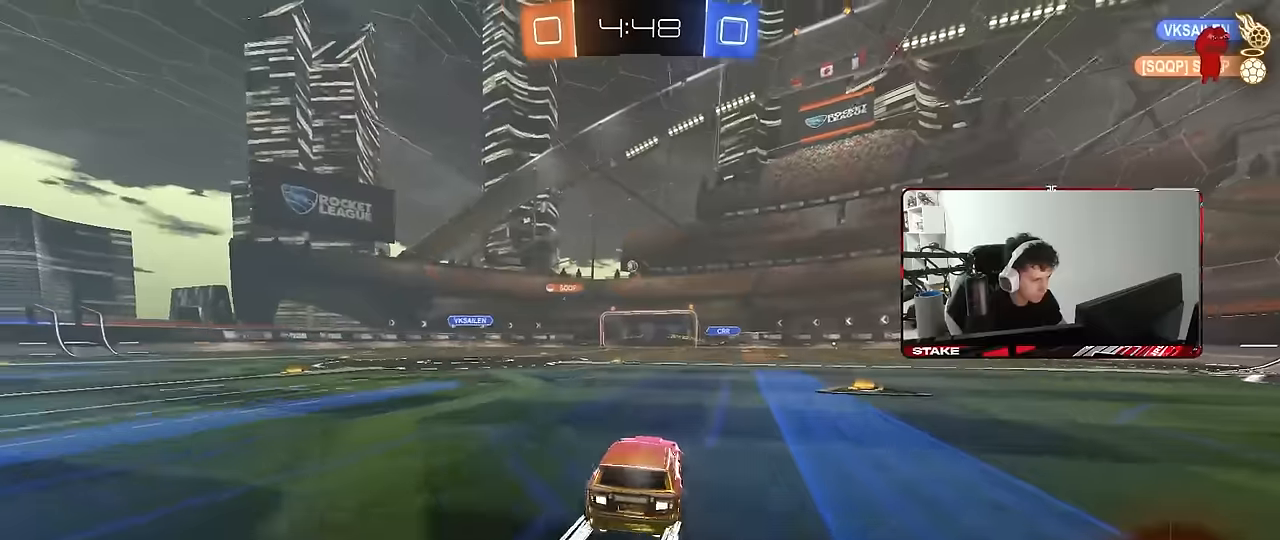
{"keys": ["w"], "mouse": ["left"], "mouse_move": "still", "events": [[50, "a", "up"], [50, "d", "down"], [317, "d", "up"], [417, "mouse_left", "down"]]}
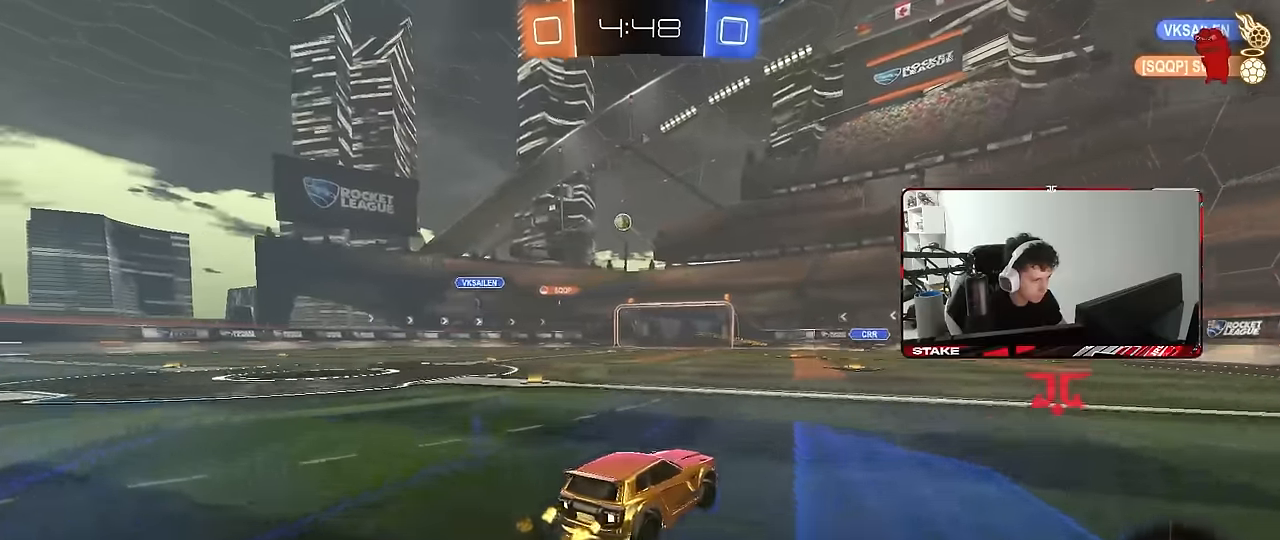
{"keys": ["w"], "mouse": [], "mouse_move": "still", "events": [[17, "mouse_left", "up"]]}
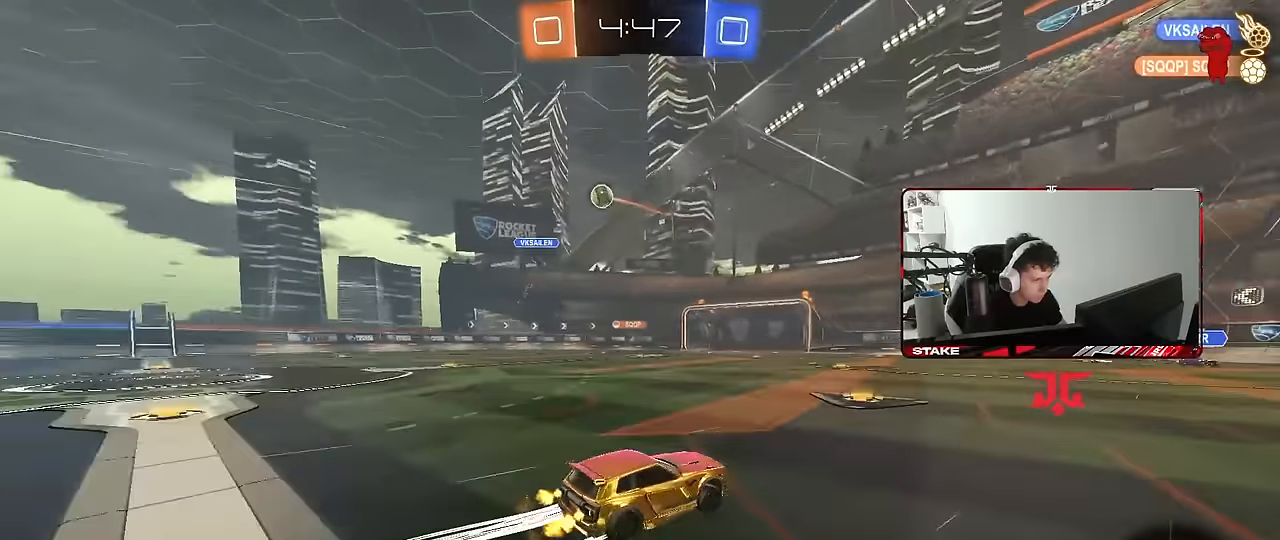
{"keys": ["w"], "mouse": [], "mouse_move": "still", "events": [[67, "a", "down"], [267, "a", "up"], [267, "d", "down"], [350, "shift", "down"], [450, "shift", "up"], [500, "d", "up"]]}
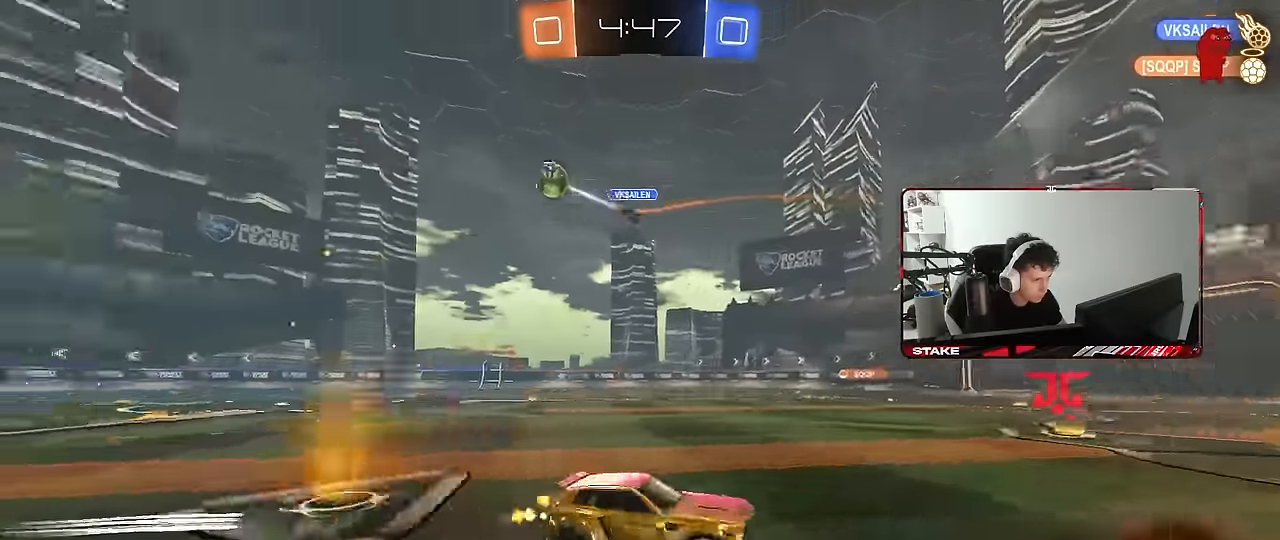
{"keys": ["a", "w"], "mouse": [], "mouse_move": "still", "events": [[34, "a", "down"], [184, "shift", "down"], [317, "shift", "up"]]}
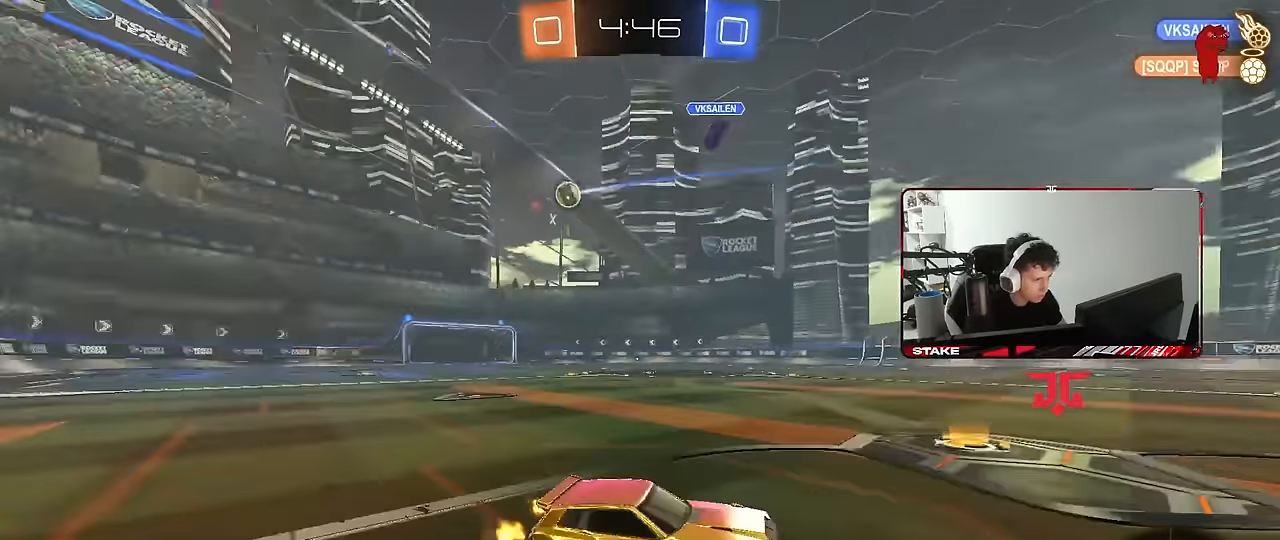
{"keys": ["a", "w"], "mouse": [], "mouse_move": "still", "events": [[100, "shift", "down"], [200, "shift", "up"]]}
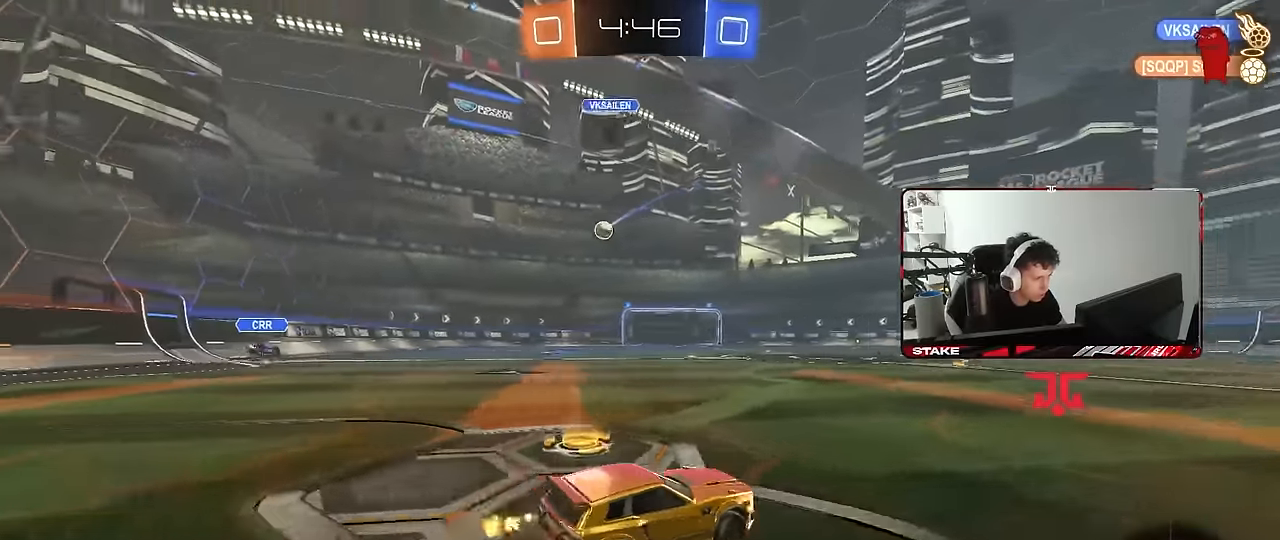
{"keys": ["a", "w"], "mouse": [], "mouse_move": "still", "events": [[117, "shift", "down"], [167, "shift", "up"]]}
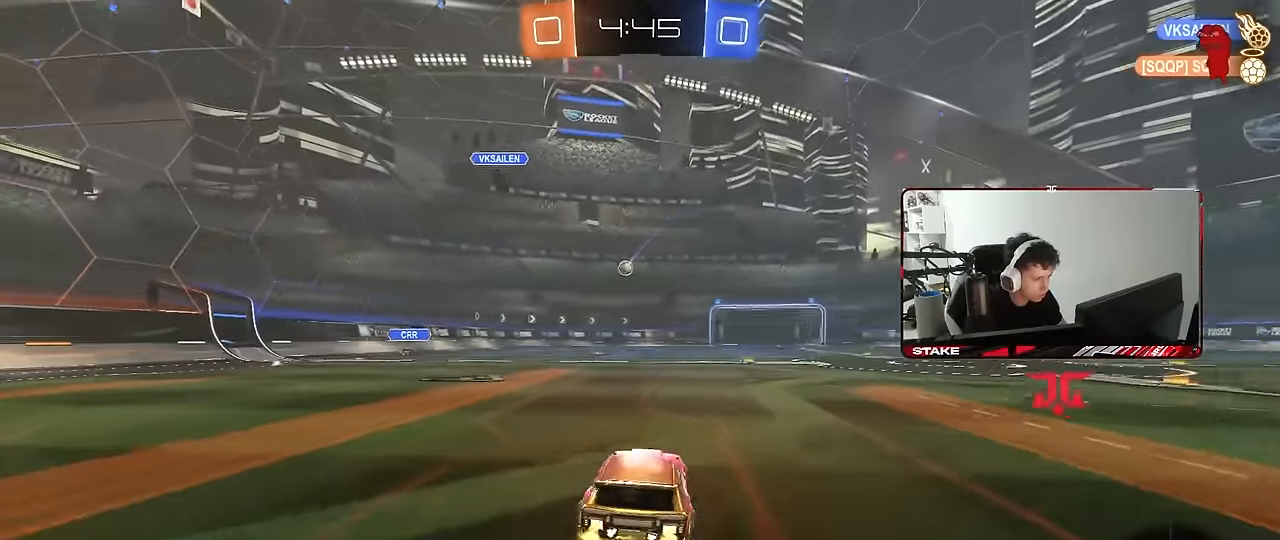
{"keys": ["a", "s", "shift"], "mouse": [], "mouse_move": "still", "events": [[34, "a", "up"], [84, "mouse_right", "down"], [84, "shift", "down"], [134, "a", "down"], [134, "mouse_right", "up"], [184, "mouse_right", "down"], [234, "s", "down"], [234, "w", "up"], [317, "mouse_right", "up"]]}
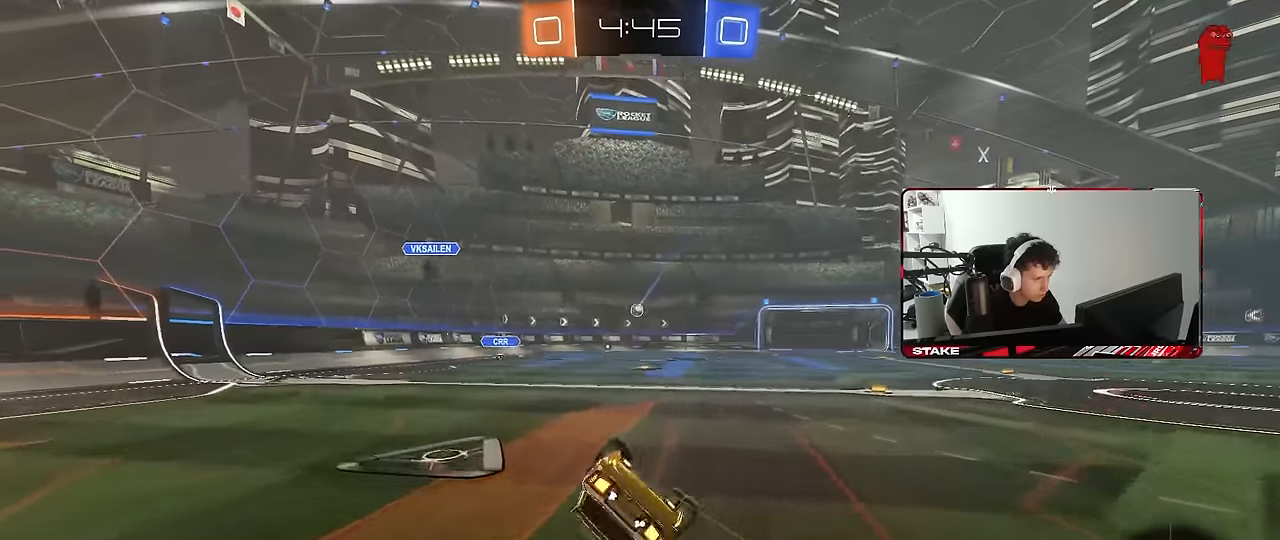
{"keys": [], "mouse": [], "mouse_move": "still", "events": [[50, "s", "up"], [100, "s", "down"], [384, "shift", "up"], [434, "s", "up"], [484, "a", "up"]]}
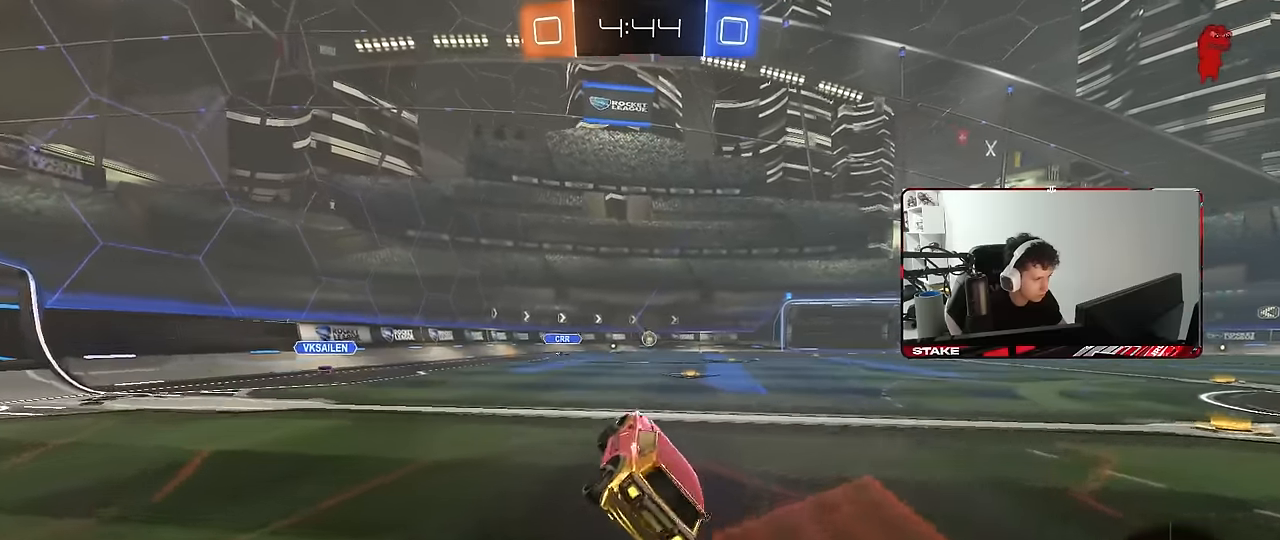
{"keys": ["w"], "mouse": [], "mouse_move": "still", "events": [[167, "d", "down"], [167, "w", "down"], [350, "mouse_left", "down"], [400, "d", "up"], [500, "mouse_left", "up"]]}
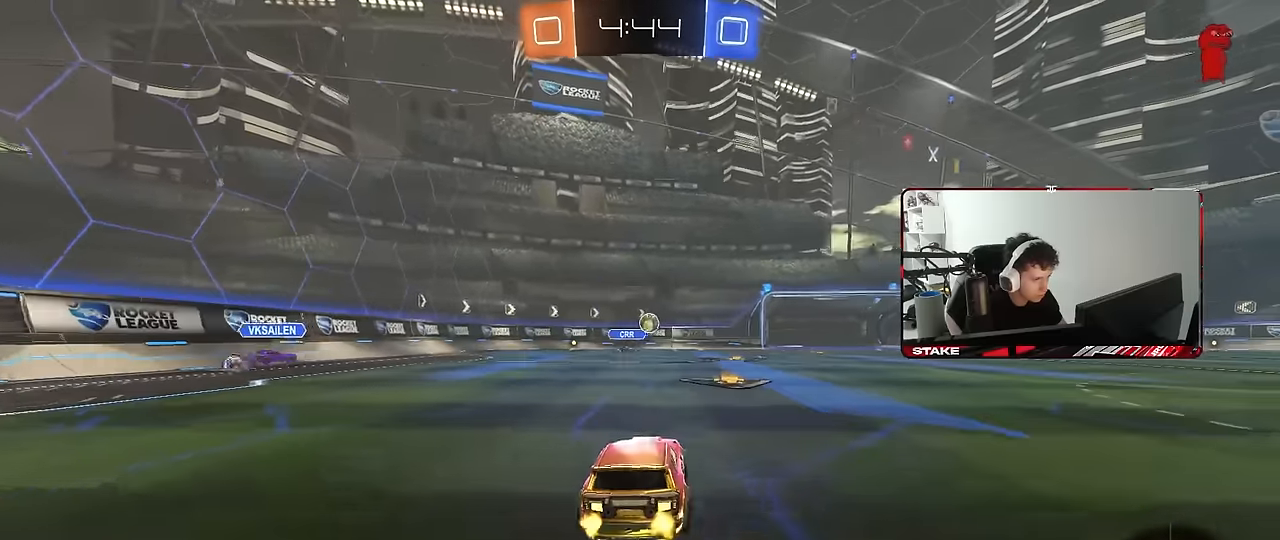
{"keys": ["d"], "mouse": [], "mouse_move": "still", "events": [[34, "d", "down"], [134, "d", "up"], [134, "mouse_left", "down"], [367, "d", "down"], [367, "mouse_left", "up"], [417, "w", "up"]]}
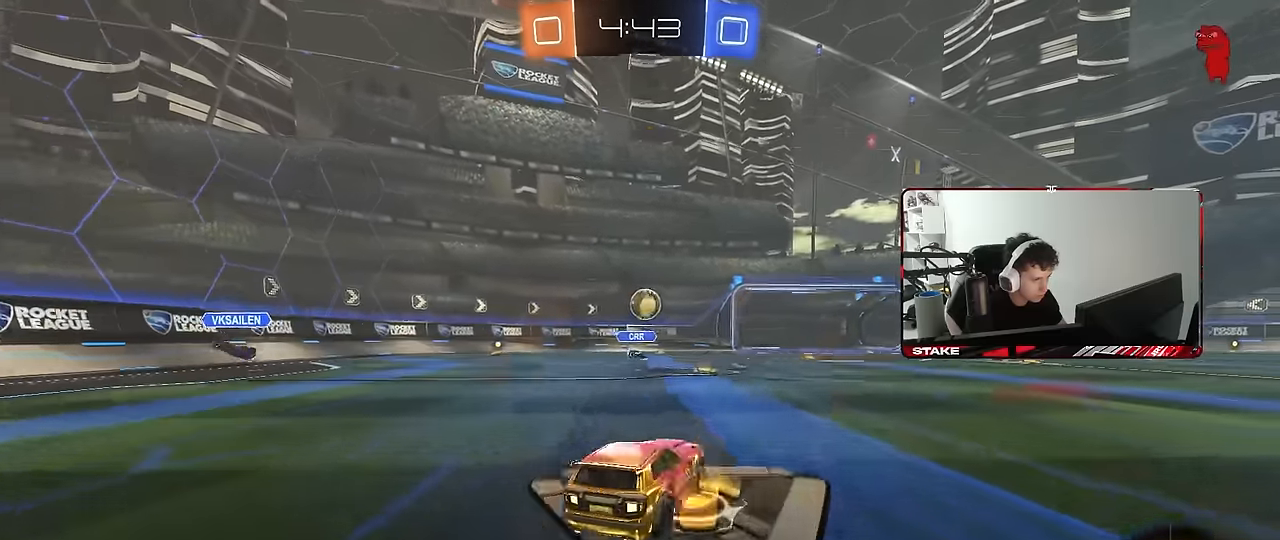
{"keys": ["d"], "mouse": [], "mouse_move": "still", "events": [[17, "s", "down"], [200, "s", "up"], [200, "shift", "down"], [284, "w", "down"], [334, "shift", "up"], [484, "w", "up"]]}
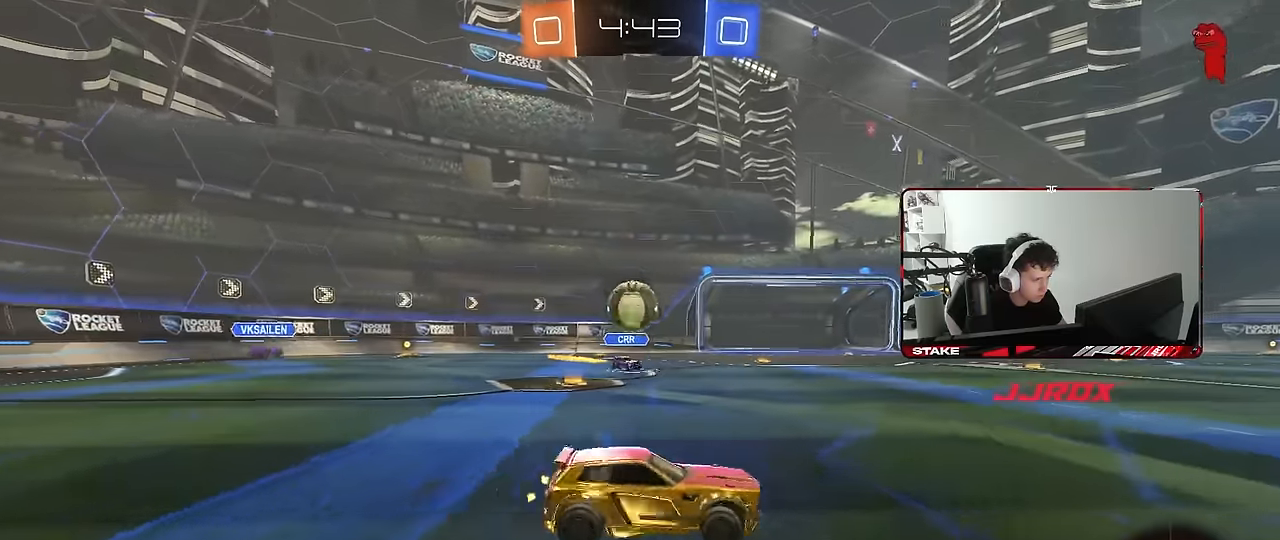
{"keys": ["a", "s"], "mouse": [], "mouse_move": "still", "events": [[117, "w", "down"], [350, "a", "down"], [350, "d", "up"], [400, "w", "up"], [450, "s", "down"]]}
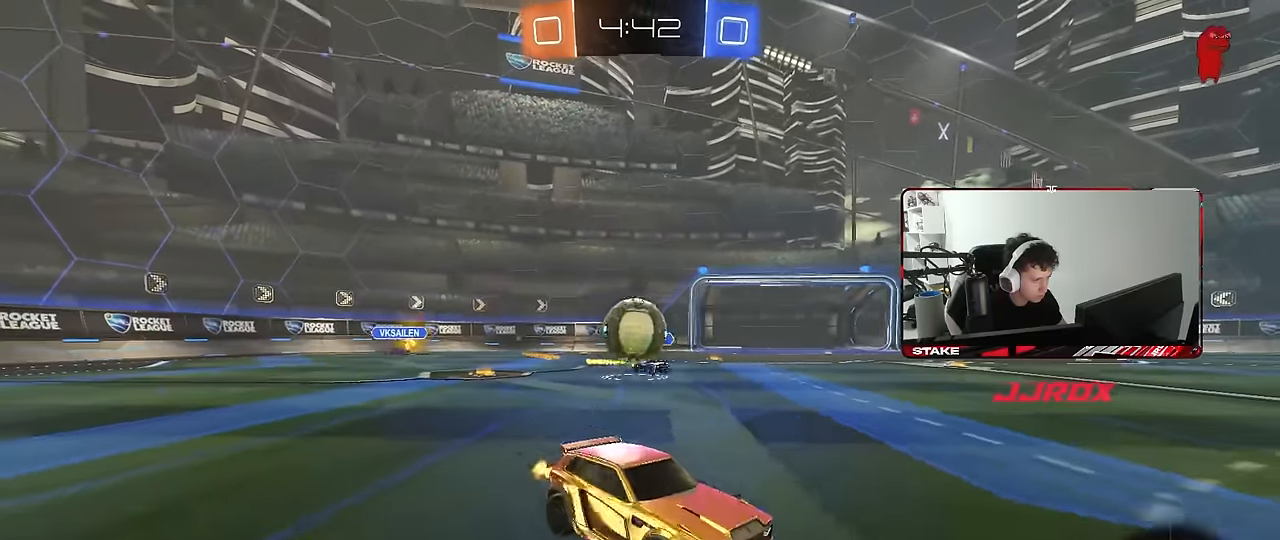
{"keys": [], "mouse": [], "mouse_move": "still", "events": [[84, "mouse_right", "down"], [184, "d", "down"], [234, "a", "up"], [234, "mouse_right", "up"], [317, "d", "up"], [317, "s", "up"]]}
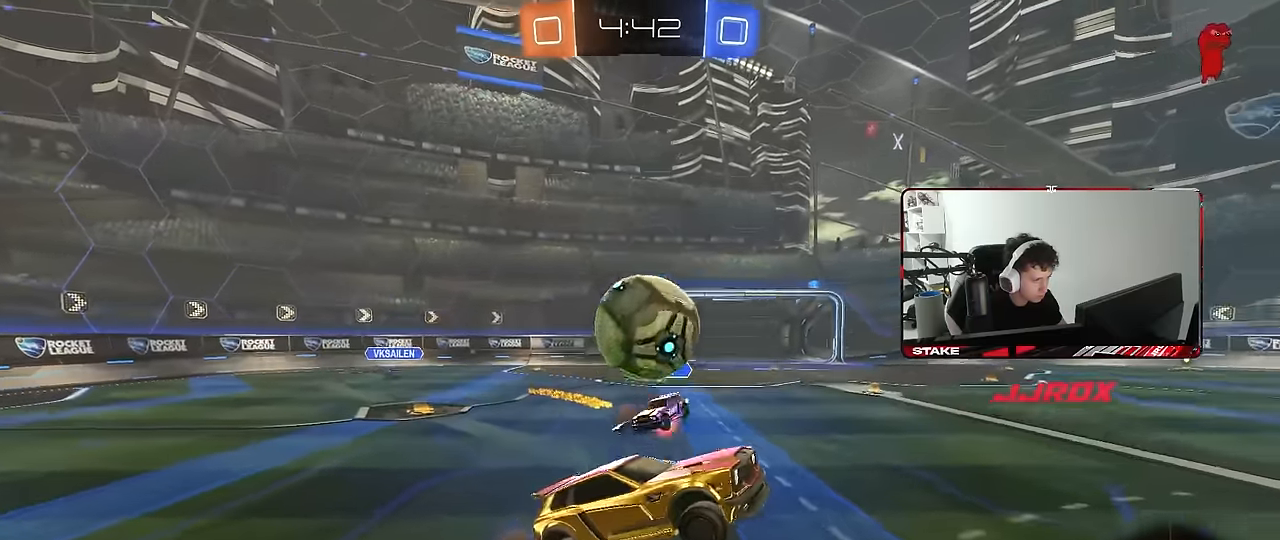
{"keys": ["a", "s", "shift"], "mouse": ["left"], "mouse_move": "still", "events": [[50, "mouse_left", "down"], [150, "mouse_right", "down"], [250, "d", "down"], [250, "s", "down"], [384, "a", "down"], [384, "d", "up"], [384, "shift", "down"], [434, "mouse_right", "up"]]}
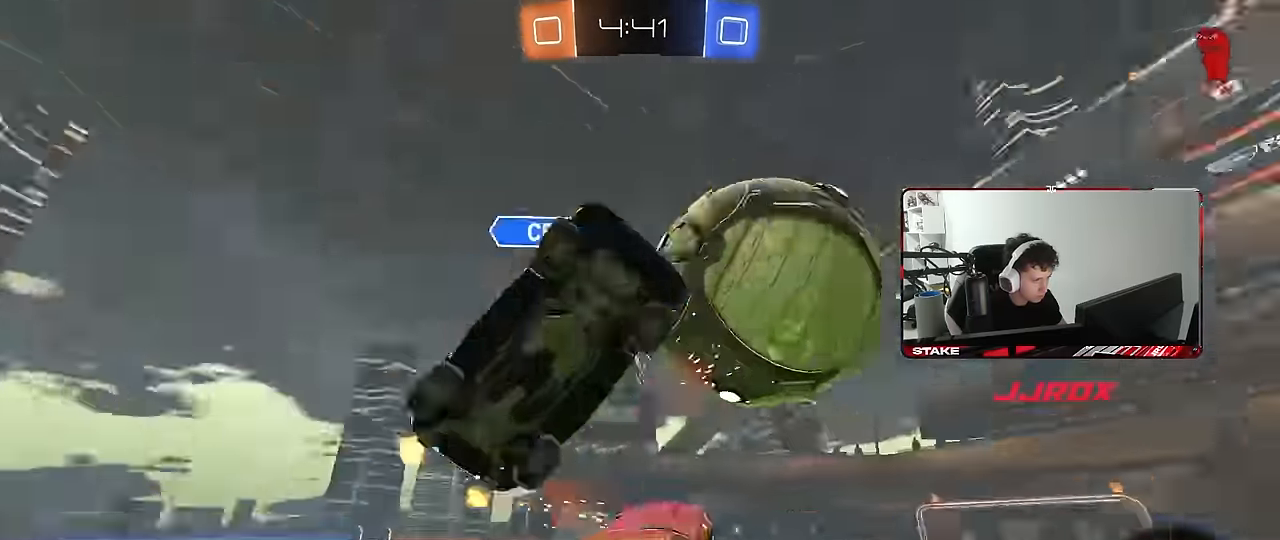
{"keys": ["a", "s", "shift"], "mouse": [], "mouse_move": "still", "events": [[17, "mouse_left", "up"]]}
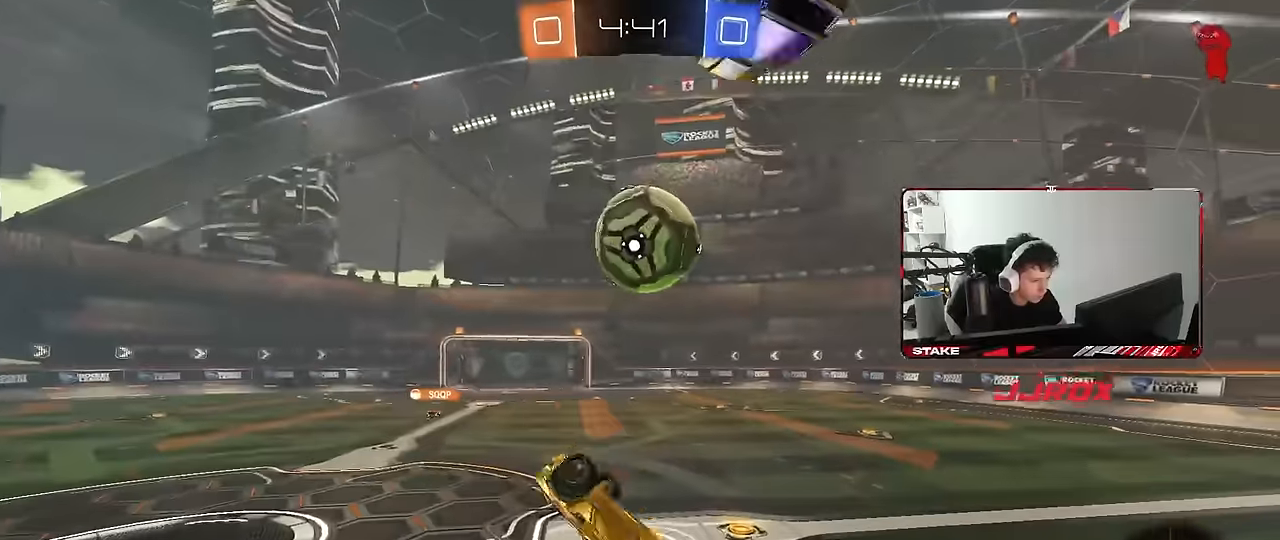
{"keys": ["a", "shift"], "mouse": [], "mouse_move": "still", "events": [[34, "s", "up"], [184, "mouse_left", "down"], [184, "s", "down"], [417, "s", "up"], [500, "mouse_left", "up"]]}
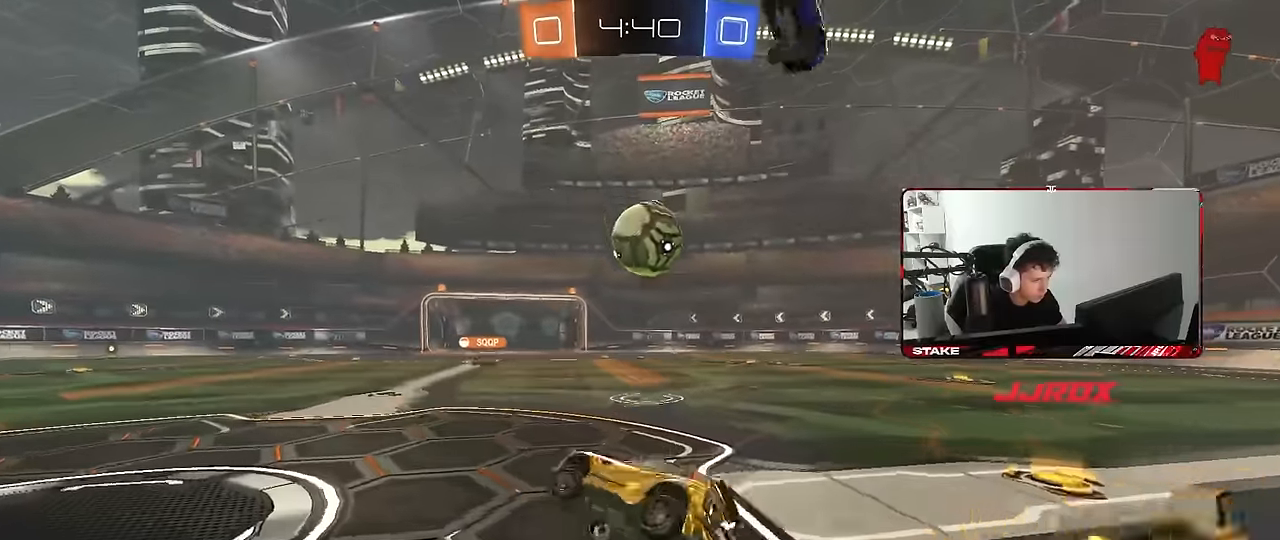
{"keys": ["w"], "mouse": ["right"], "mouse_move": "still", "events": [[50, "shift", "up"], [100, "a", "up"], [100, "w", "down"], [250, "mouse_right", "down"], [334, "mouse_right", "up"], [384, "mouse_right", "down"]]}
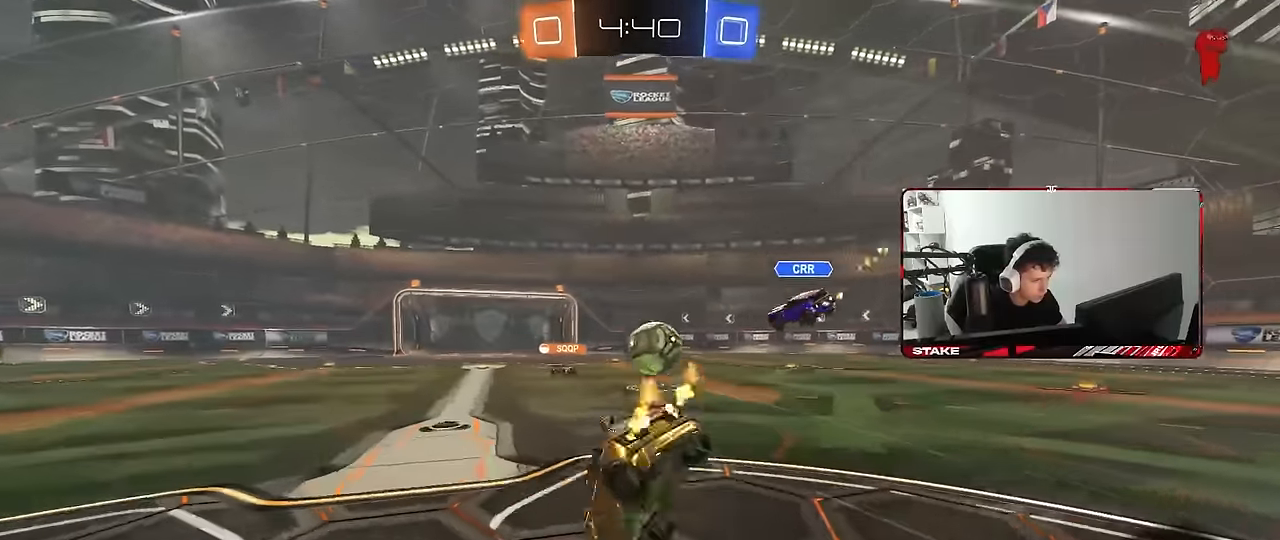
{"keys": [], "mouse": [], "mouse_move": "still", "events": [[67, "mouse_right", "up"], [450, "w", "up"]]}
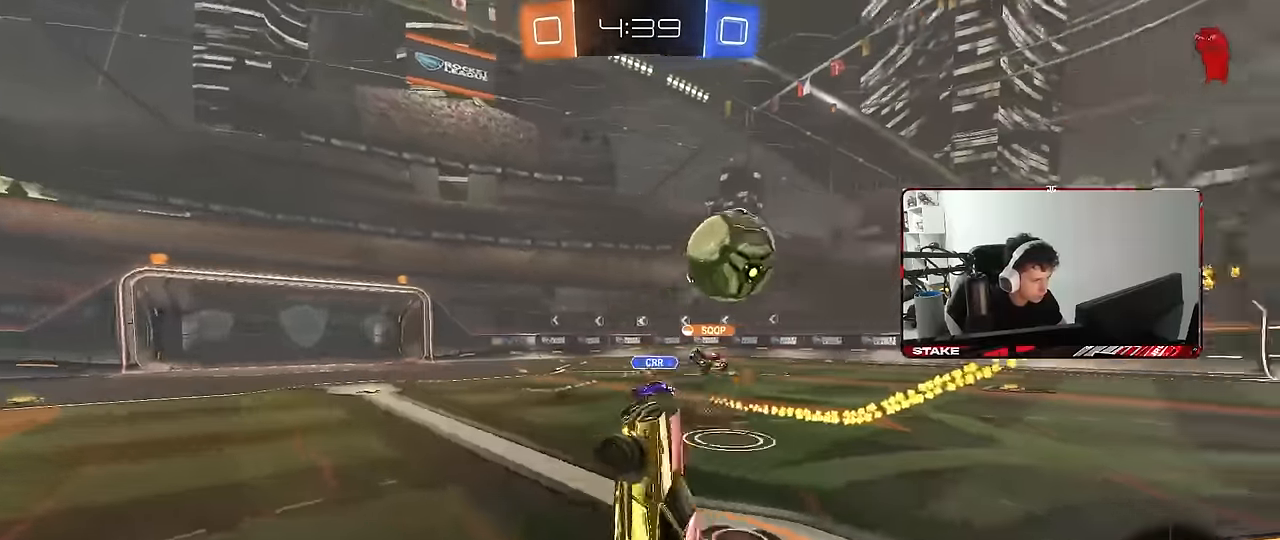
{"keys": ["a", "w"], "mouse": [], "mouse_move": "still", "events": [[284, "a", "down"], [284, "w", "down"]]}
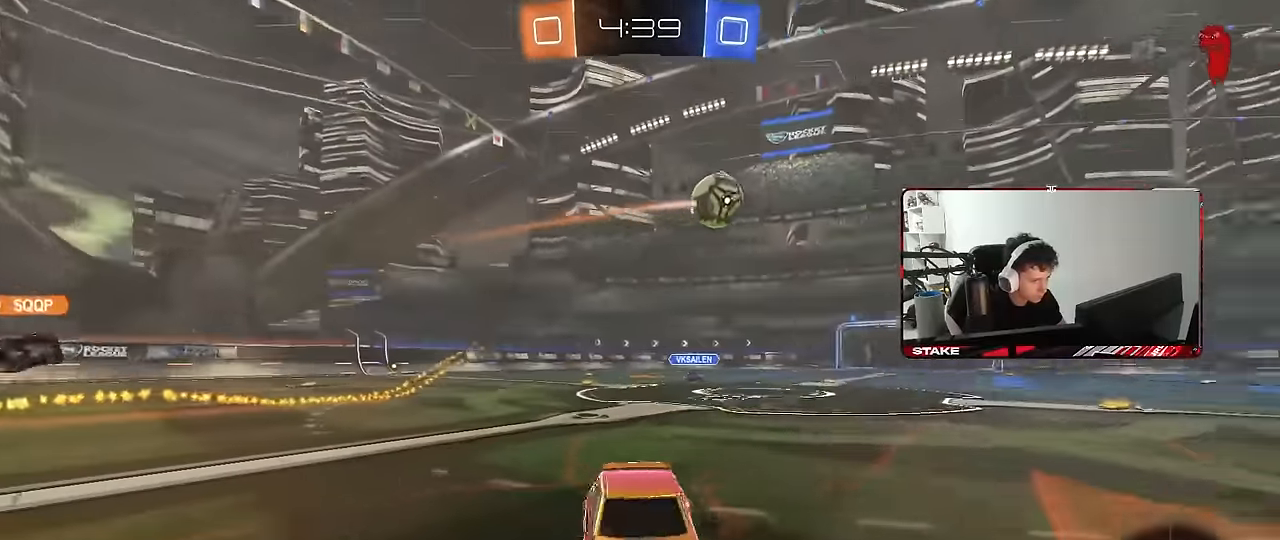
{"keys": ["a", "w"], "mouse": ["left"], "mouse_move": "still", "events": [[17, "mouse_left", "down"], [150, "shift", "down"], [200, "shift", "up"], [334, "space", "down"], [484, "space", "up"]]}
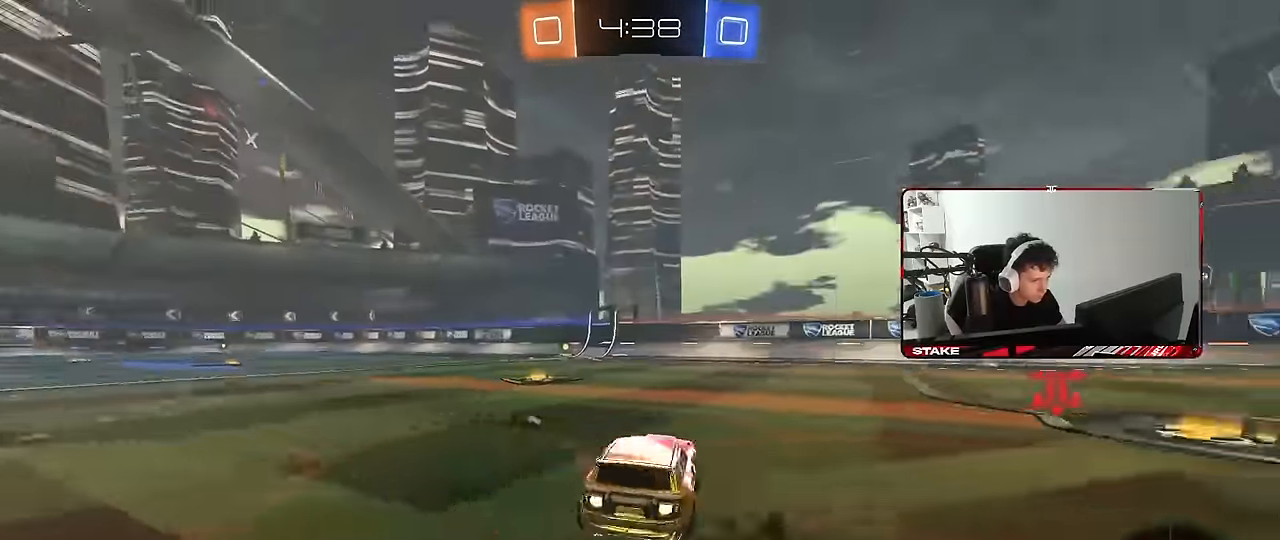
{"keys": ["d", "w"], "mouse": ["left"], "mouse_move": "still", "events": [[67, "a", "up"], [217, "a", "down"], [267, "space", "down"], [350, "a", "up"], [450, "d", "down"], [450, "space", "up"]]}
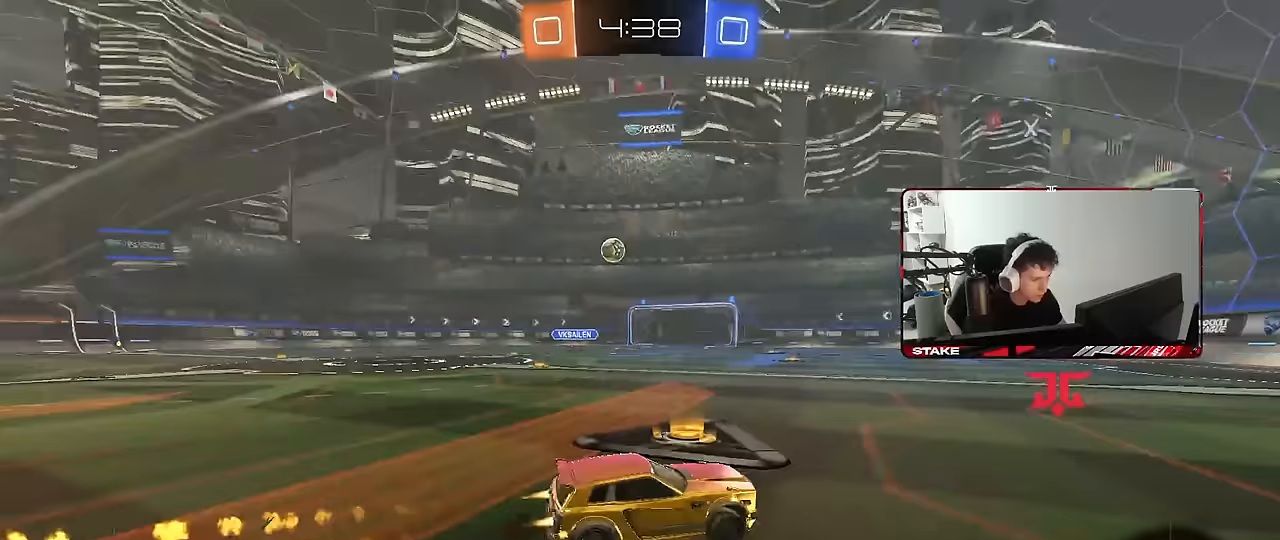
{"keys": ["a", "w"], "mouse": [], "mouse_move": "still", "events": [[33, "d", "up"], [233, "mouse_left", "up"], [317, "a", "down"]]}